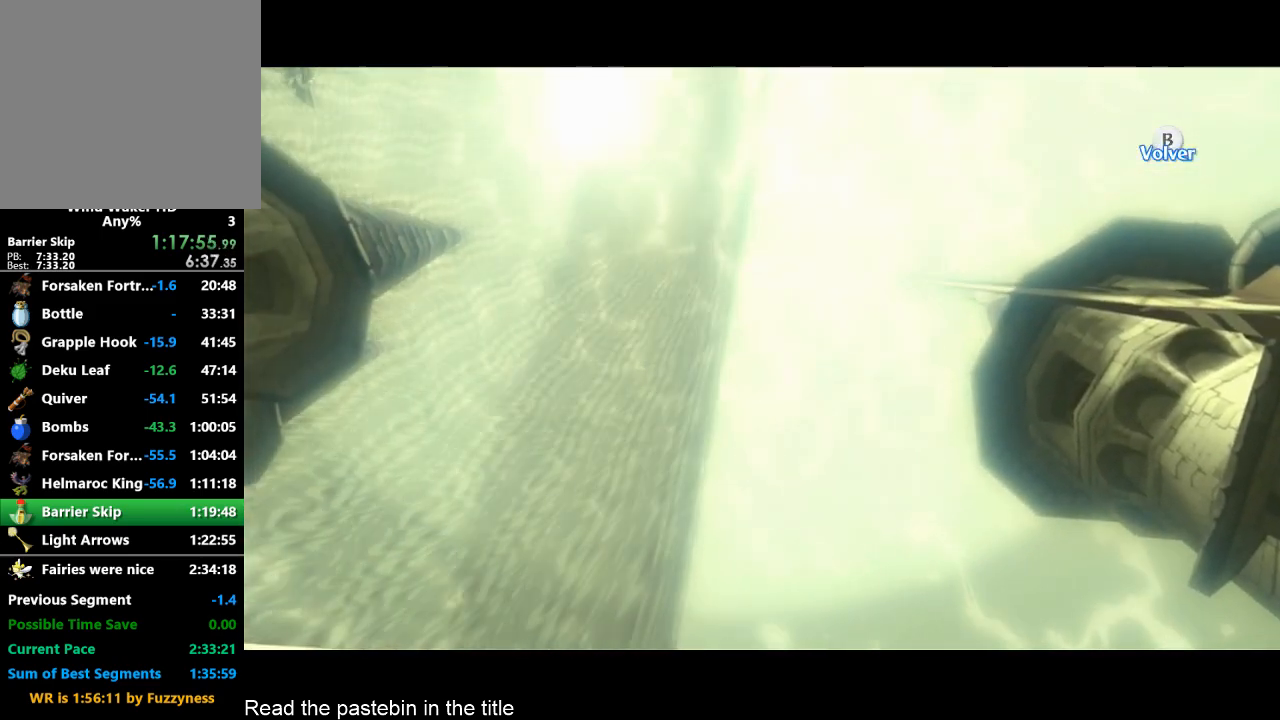
Gameplay with a controller (Nintendo layout); each line is a JSON object with the inputs held at the frame after it. "button_events" lists button changes between this image and that frame as [ms after this image, input, new state], when the widget could be followed in between (sticks are given only as held states). Not read: L3 R3.
{"buttons": [], "left_stick": "center", "right_stick": "center", "button_events": []}
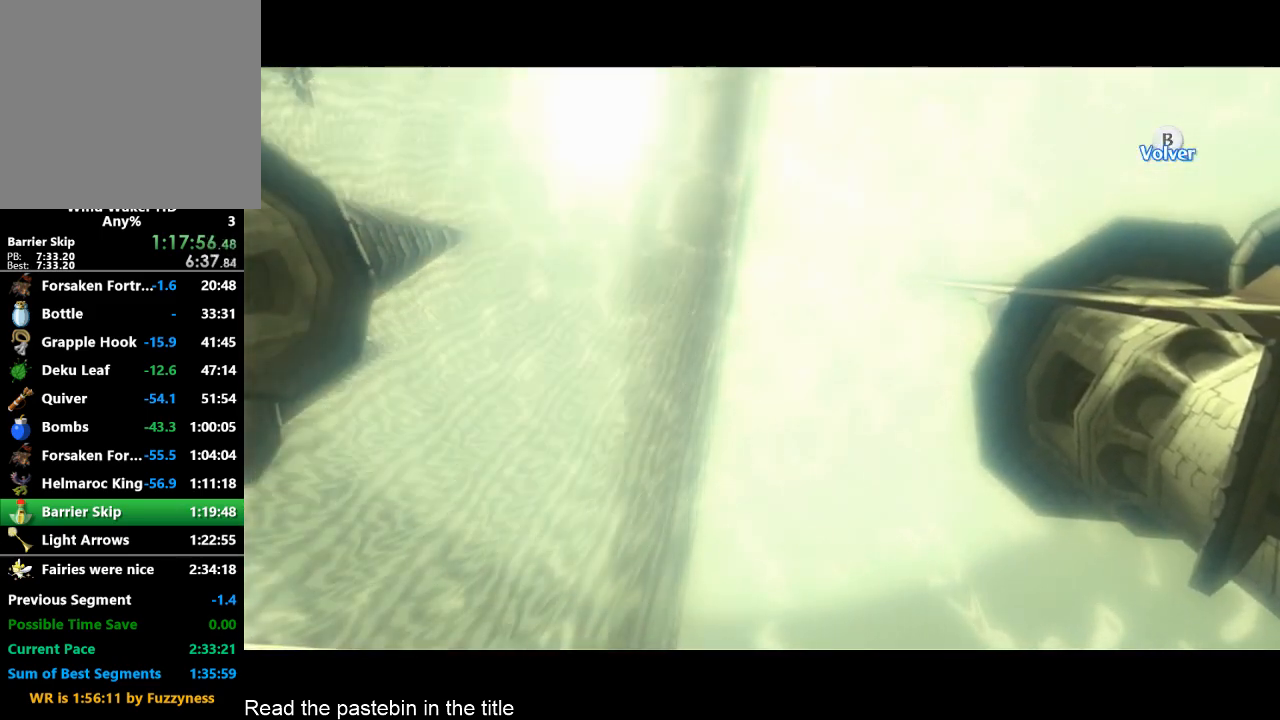
{"buttons": [], "left_stick": "center", "right_stick": "center", "button_events": []}
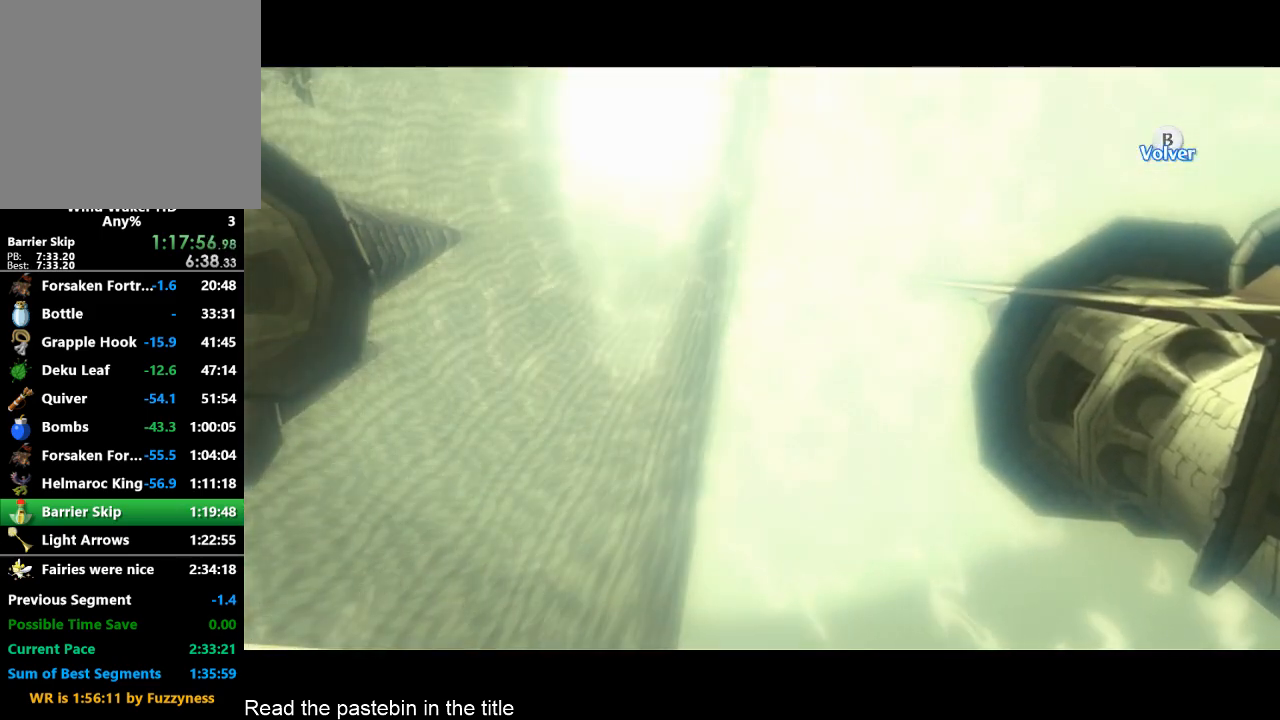
{"buttons": [], "left_stick": "center", "right_stick": "center", "button_events": []}
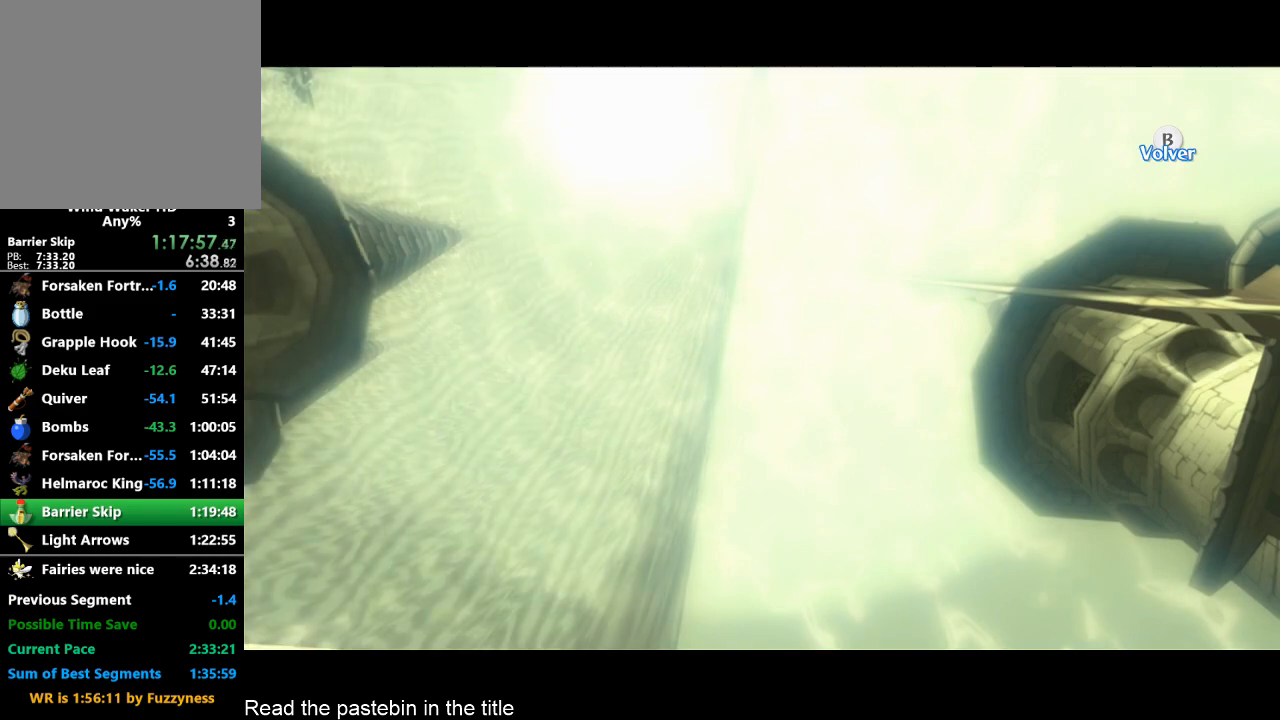
{"buttons": [], "left_stick": "center", "right_stick": "center", "button_events": []}
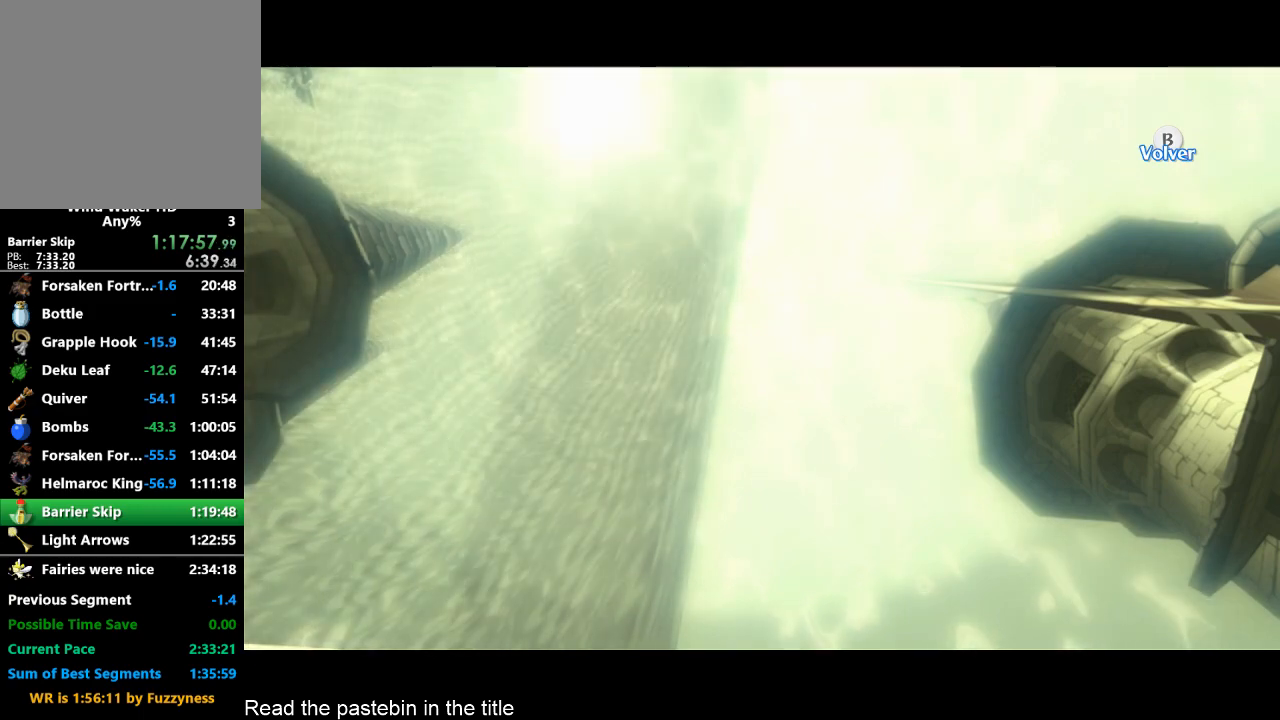
{"buttons": [], "left_stick": "center", "right_stick": "center", "button_events": []}
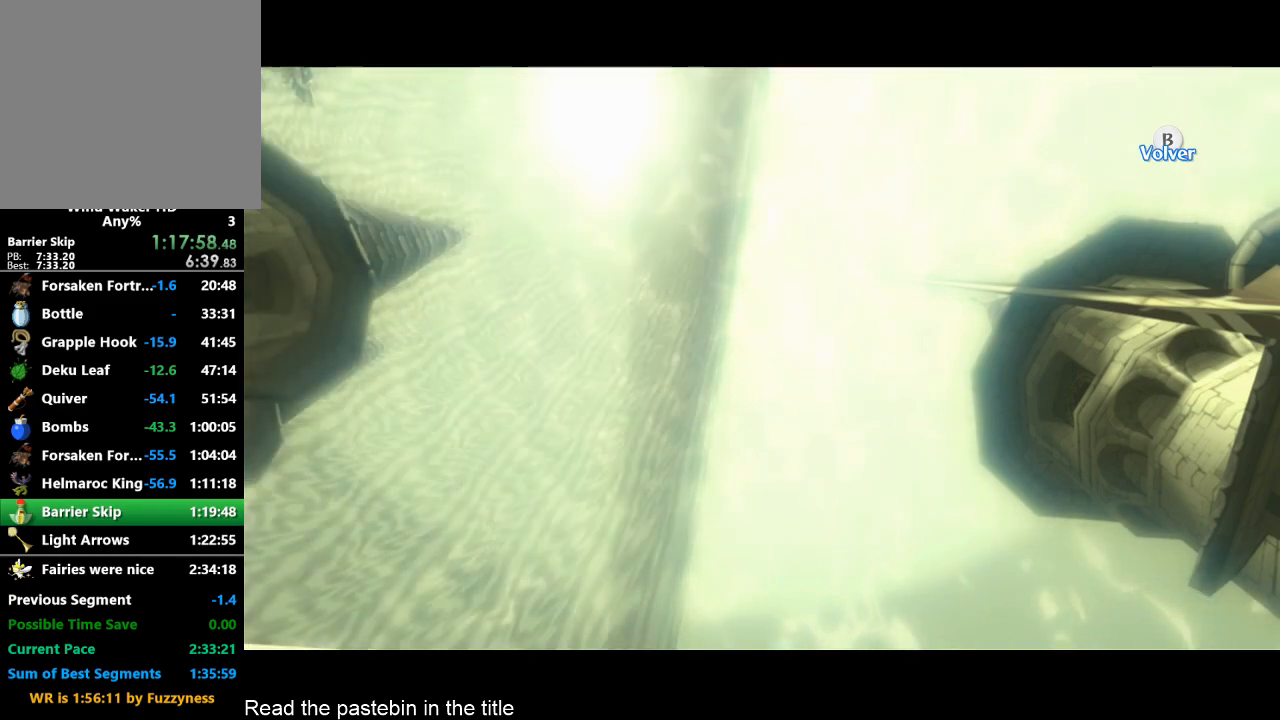
{"buttons": ["B"], "left_stick": "center", "right_stick": "center", "button_events": [[500, "B", "down"]]}
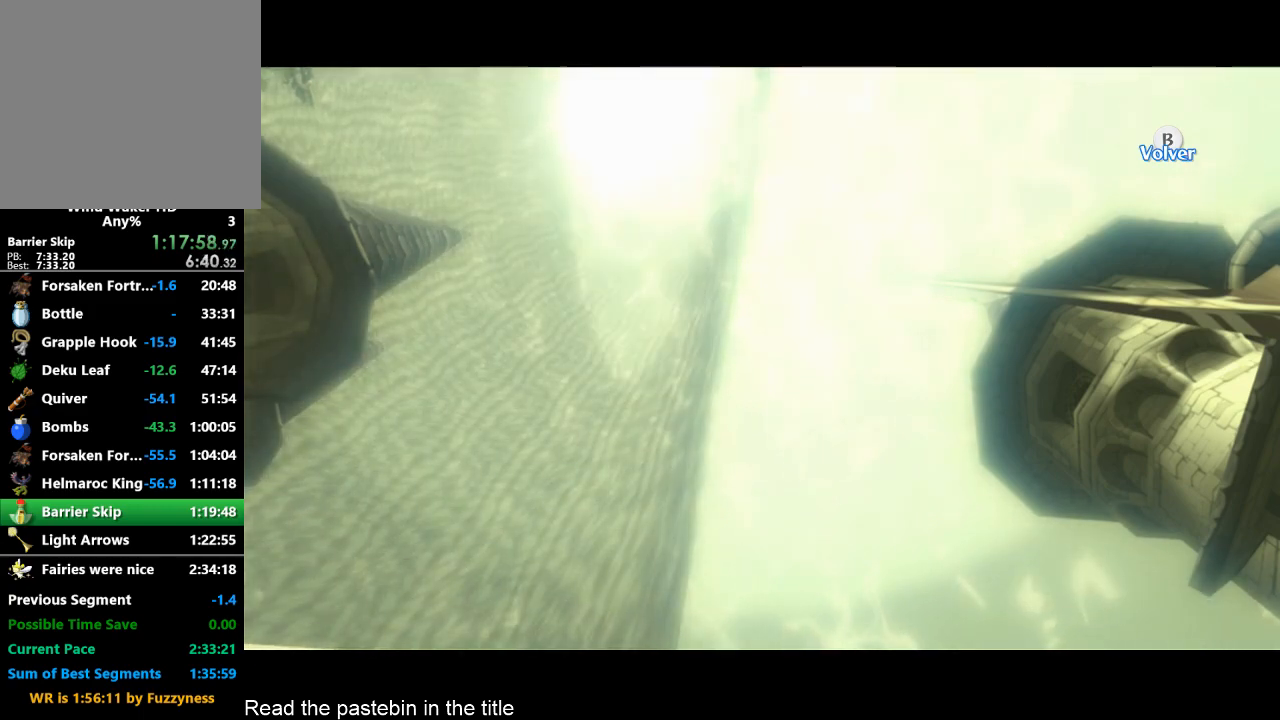
{"buttons": [], "left_stick": "center", "right_stick": "center", "button_events": [[133, "B", "up"], [333, "X", "down"], [400, "X", "up"]]}
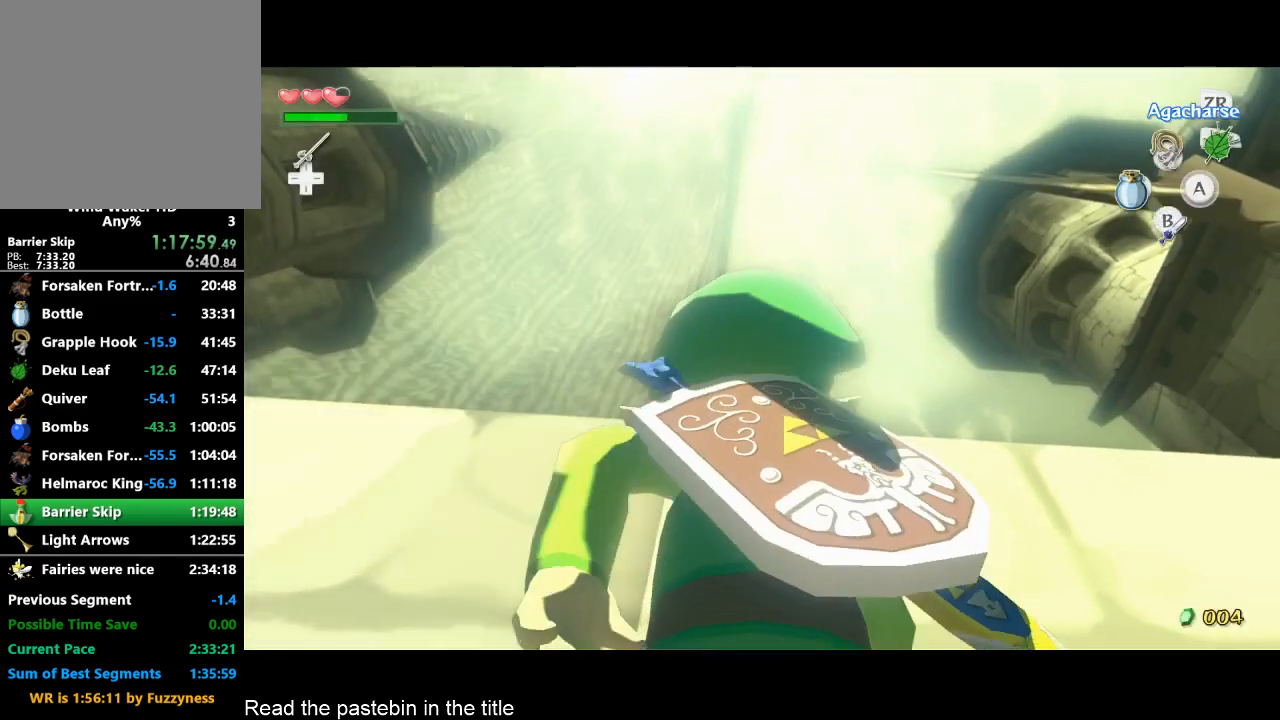
{"buttons": [], "left_stick": "down", "right_stick": "center", "button_events": []}
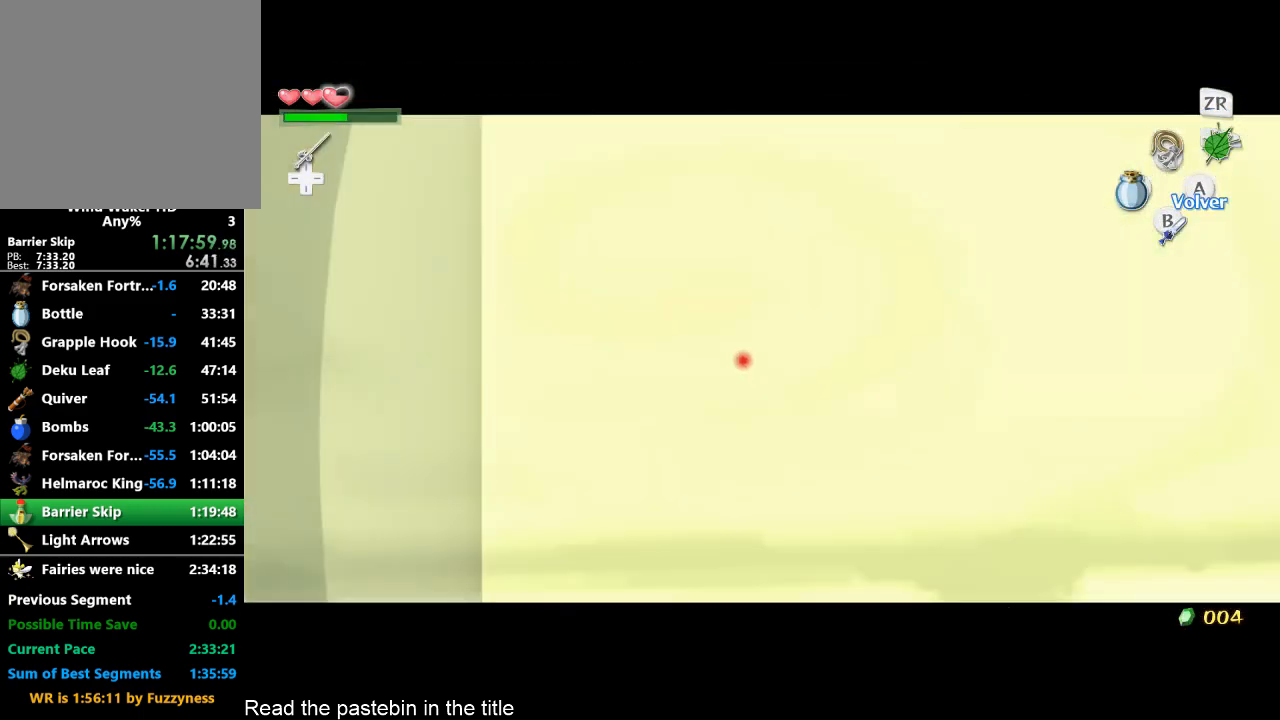
{"buttons": [], "left_stick": "center", "right_stick": "center", "button_events": []}
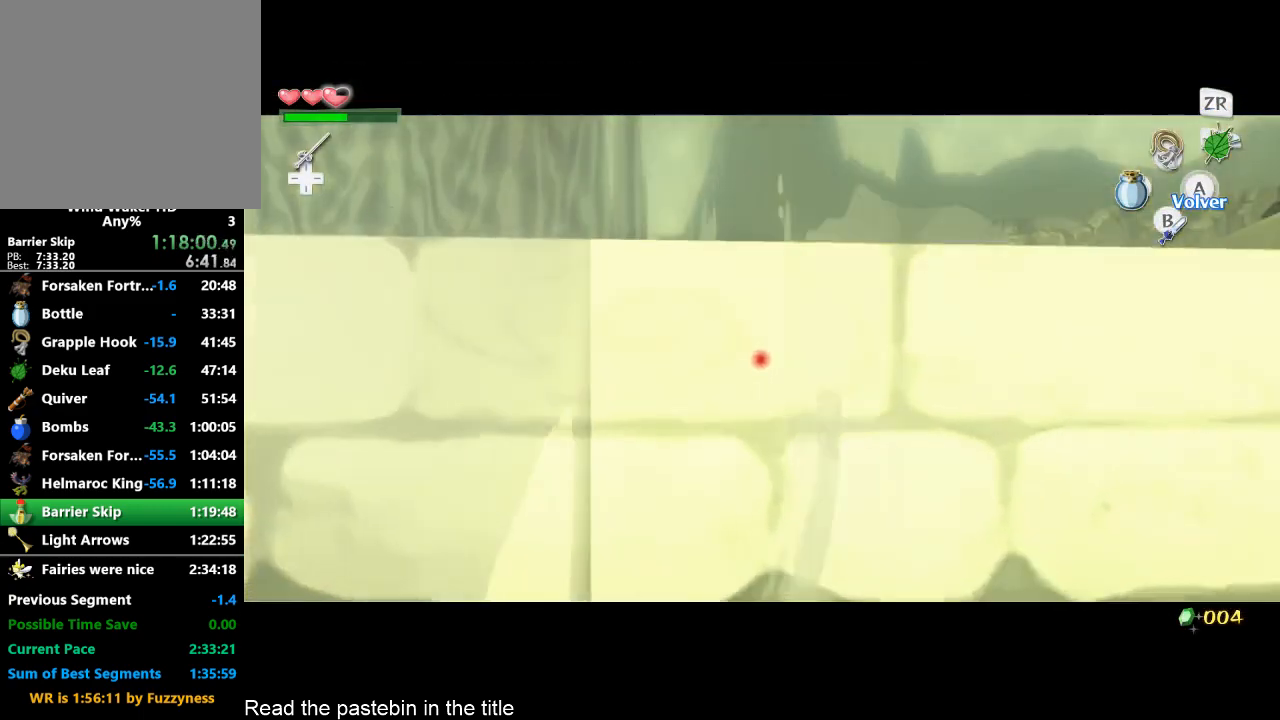
{"buttons": [], "left_stick": "down", "right_stick": "center", "button_events": [[167, "START", "down"], [233, "START", "up"]]}
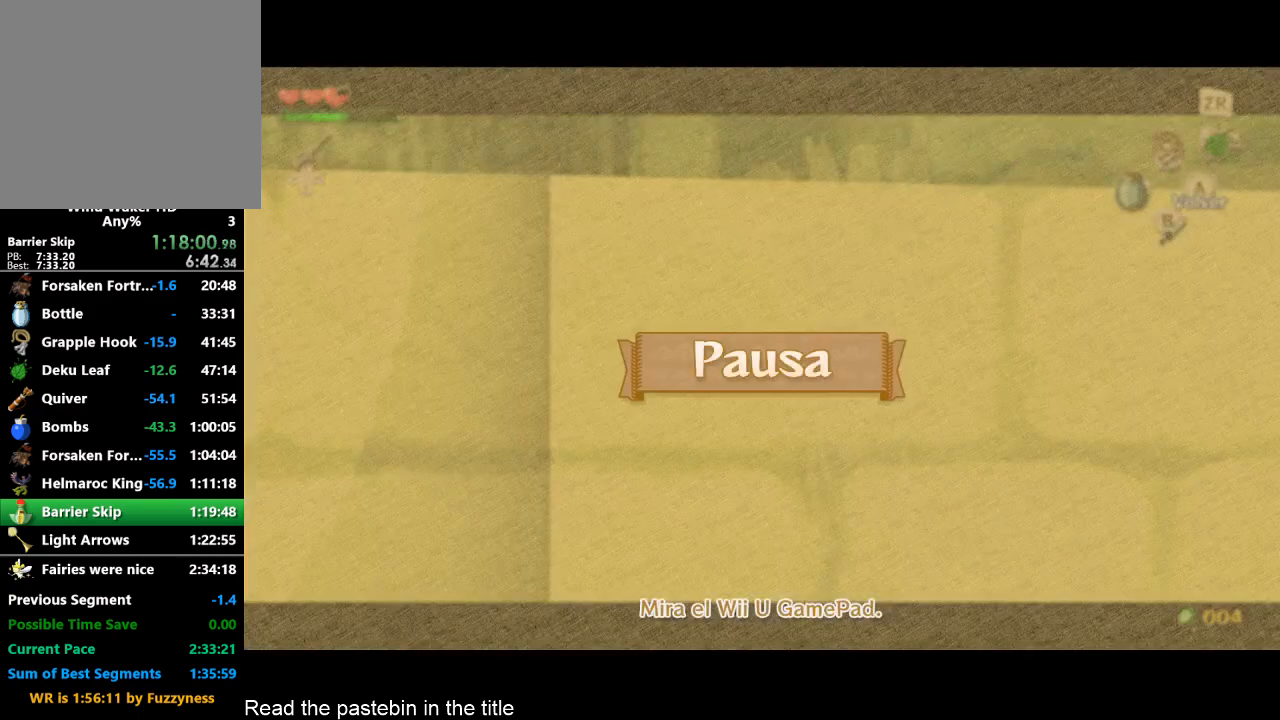
{"buttons": [], "left_stick": "center", "right_stick": "center", "button_events": [[67, "START", "down"], [133, "START", "up"]]}
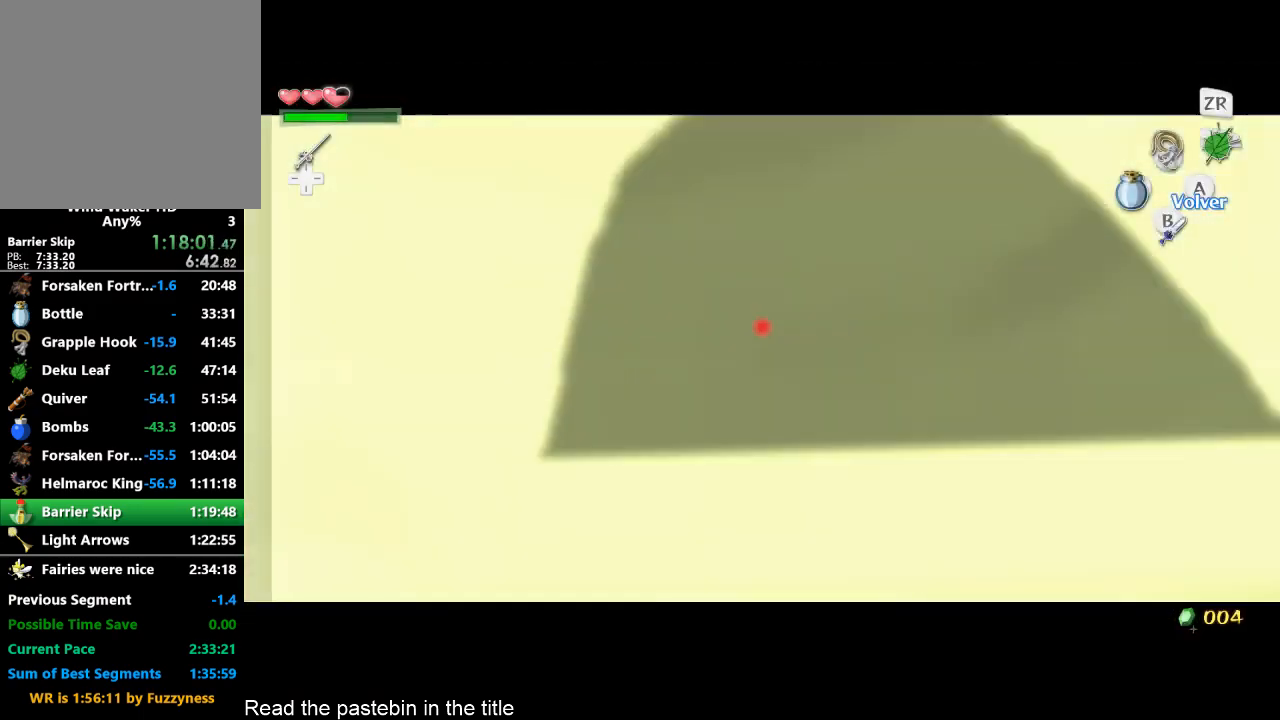
{"buttons": [], "left_stick": "center", "right_stick": "center", "button_events": []}
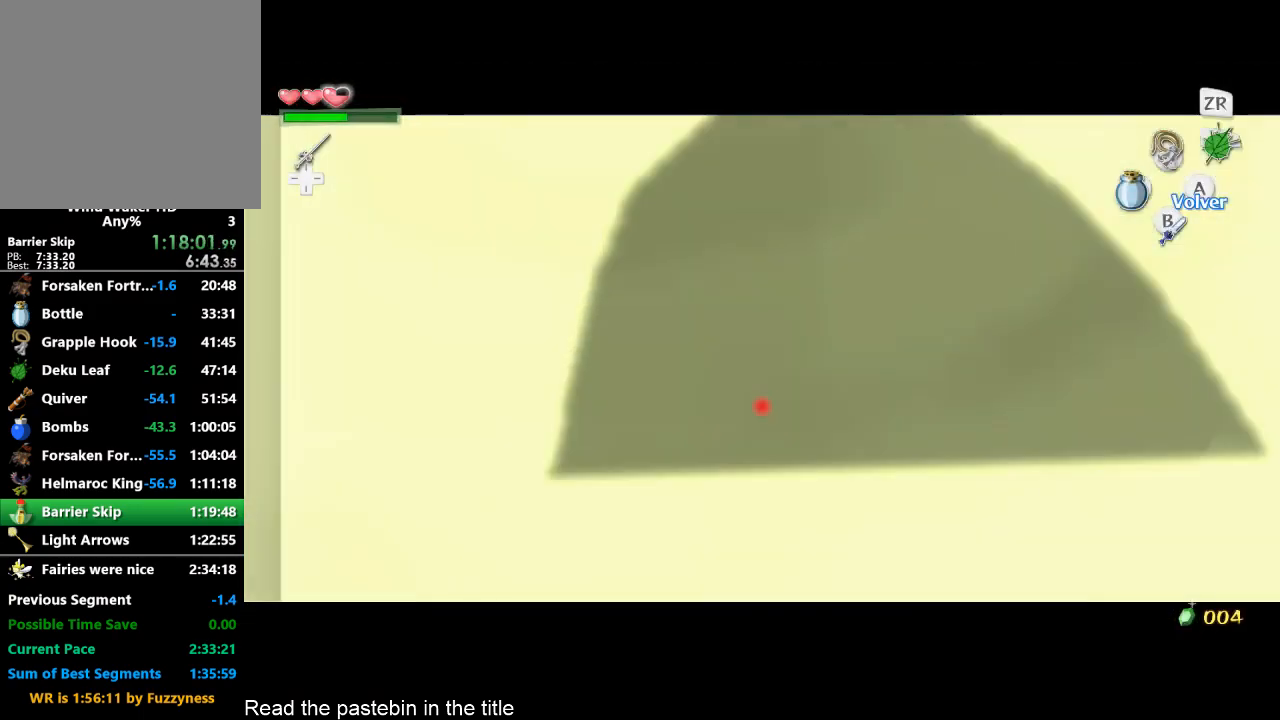
{"buttons": ["L2"], "left_stick": "center", "right_stick": "center", "button_events": [[300, "L2", "down"]]}
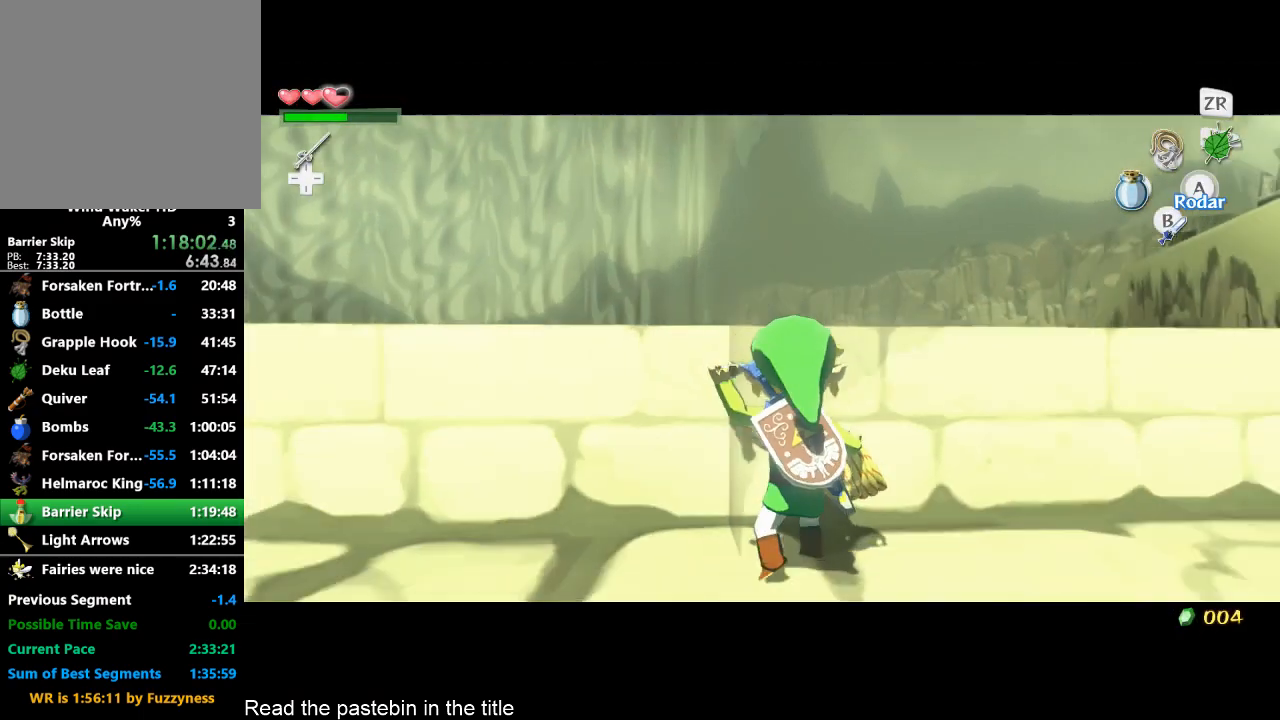
{"buttons": ["L2"], "left_stick": "center", "right_stick": "center", "button_events": []}
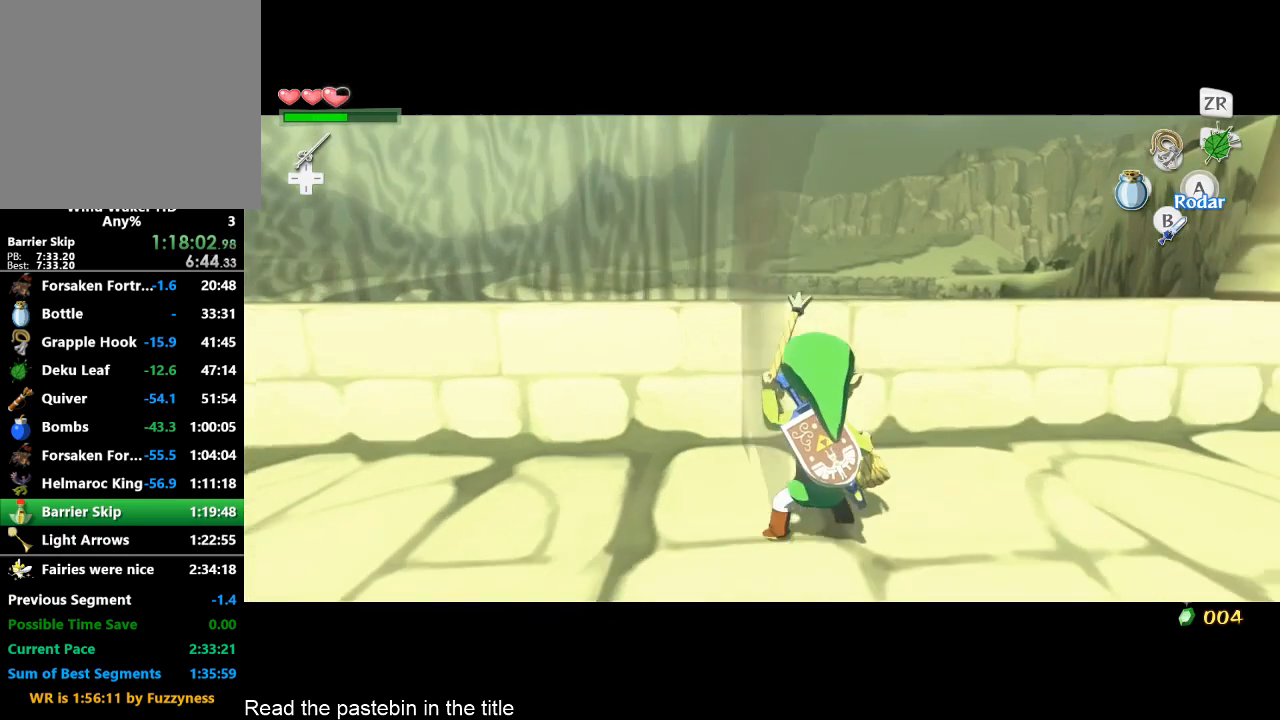
{"buttons": ["L2"], "left_stick": "center", "right_stick": "center", "button_events": []}
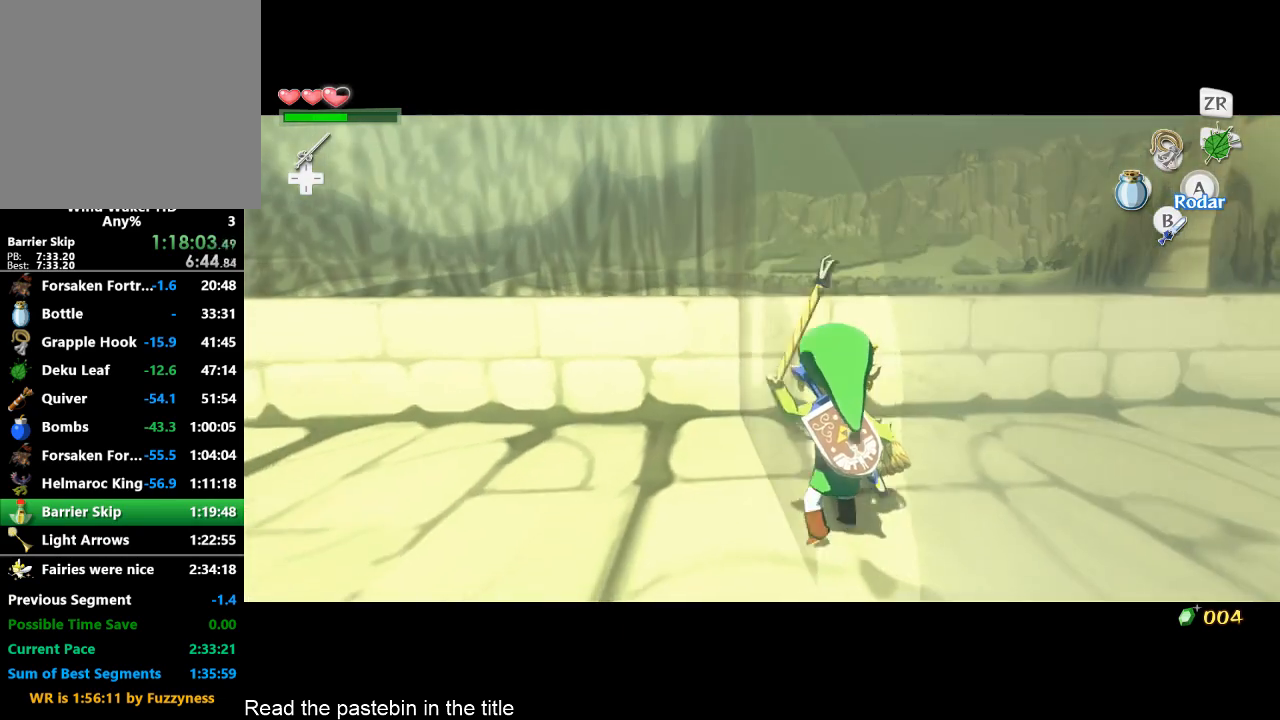
{"buttons": ["L2"], "left_stick": "center", "right_stick": "center", "button_events": []}
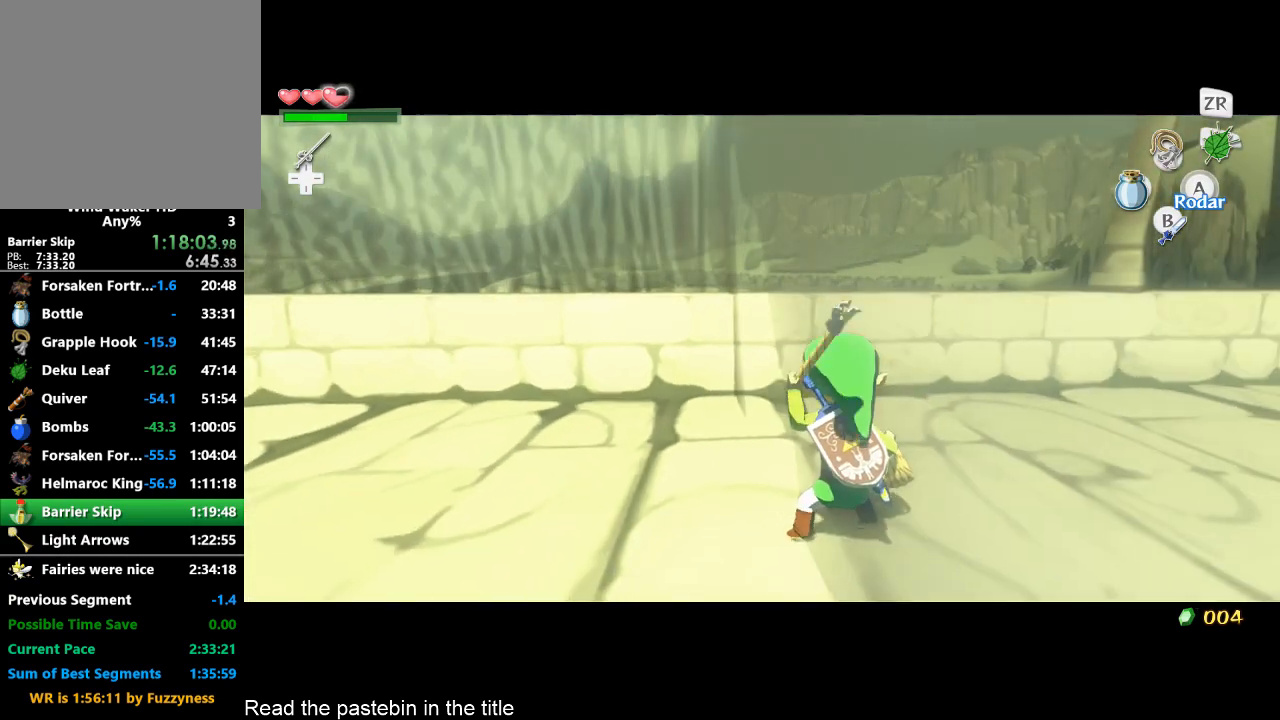
{"buttons": ["L2"], "left_stick": "center", "right_stick": "center", "button_events": []}
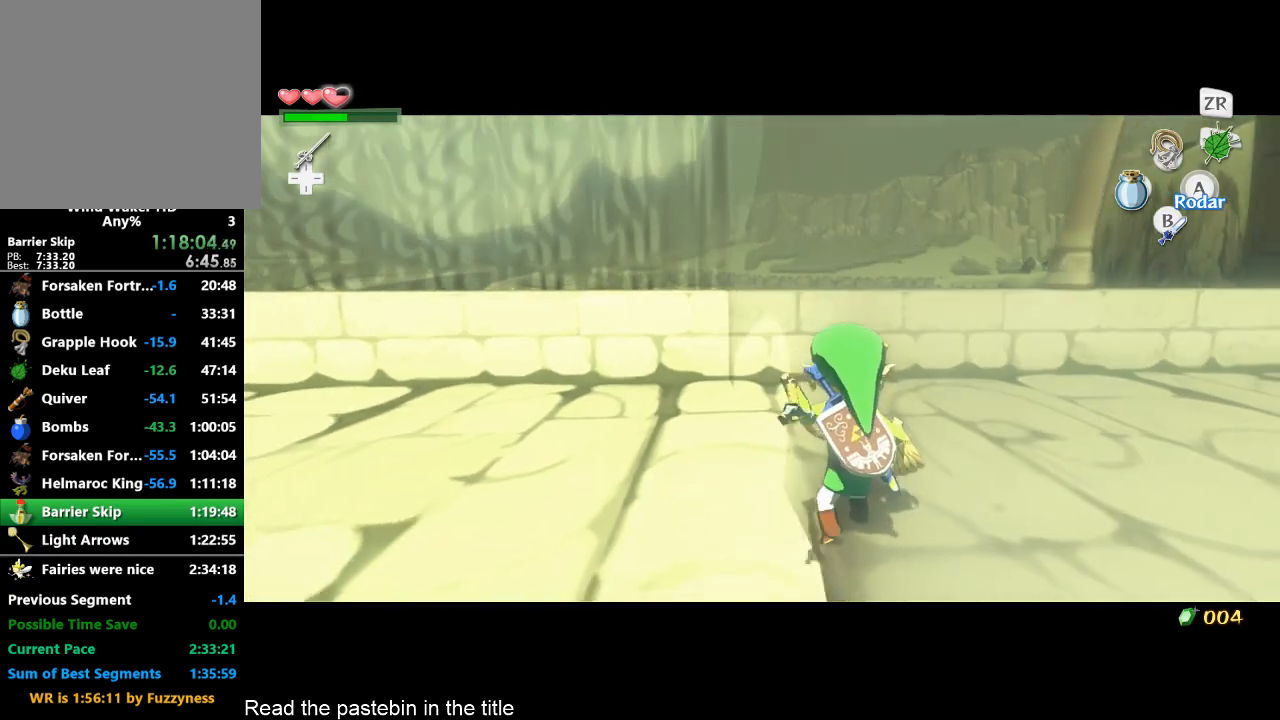
{"buttons": ["L2"], "left_stick": "center", "right_stick": "center", "button_events": []}
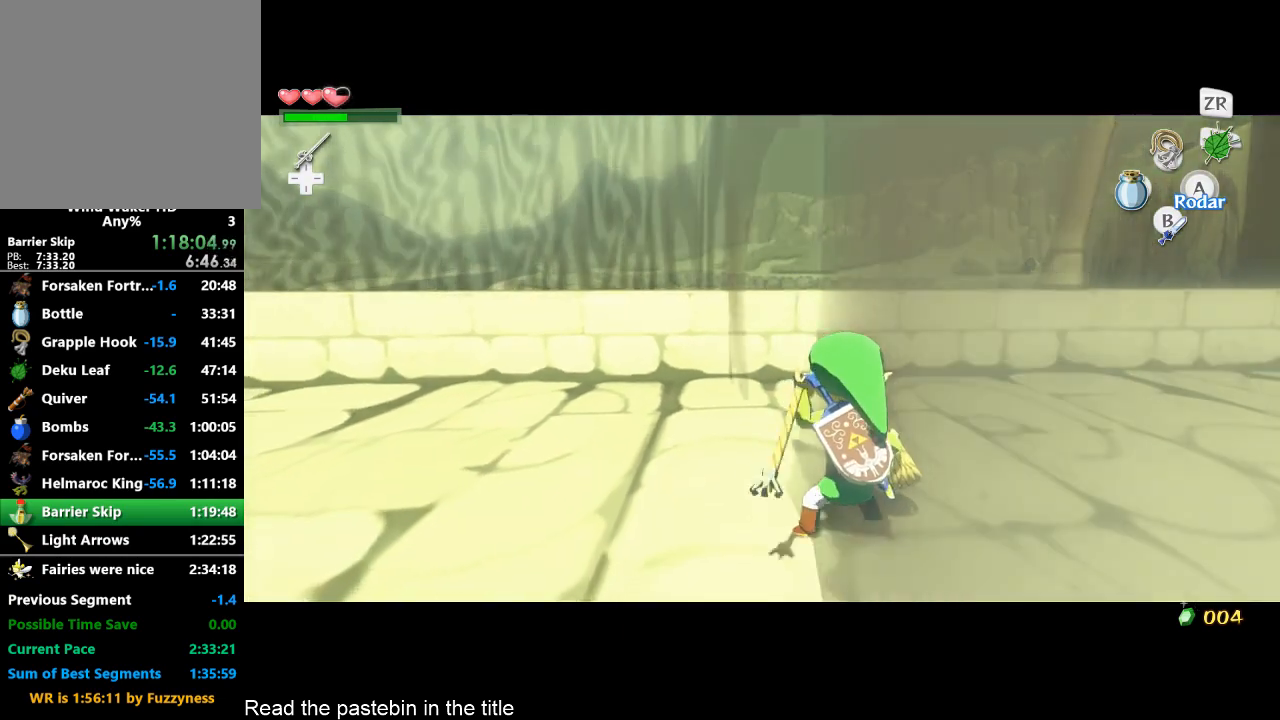
{"buttons": ["L2"], "left_stick": "center", "right_stick": "center", "button_events": []}
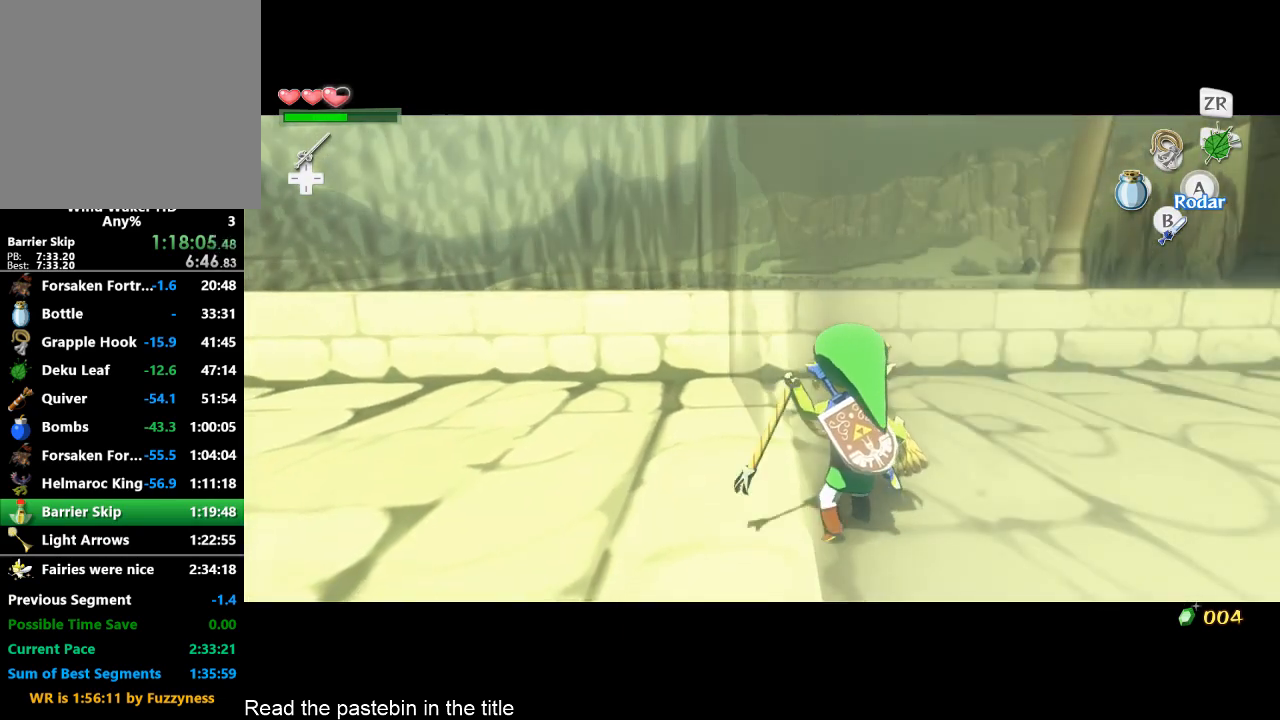
{"buttons": ["L2"], "left_stick": "center", "right_stick": "center", "button_events": []}
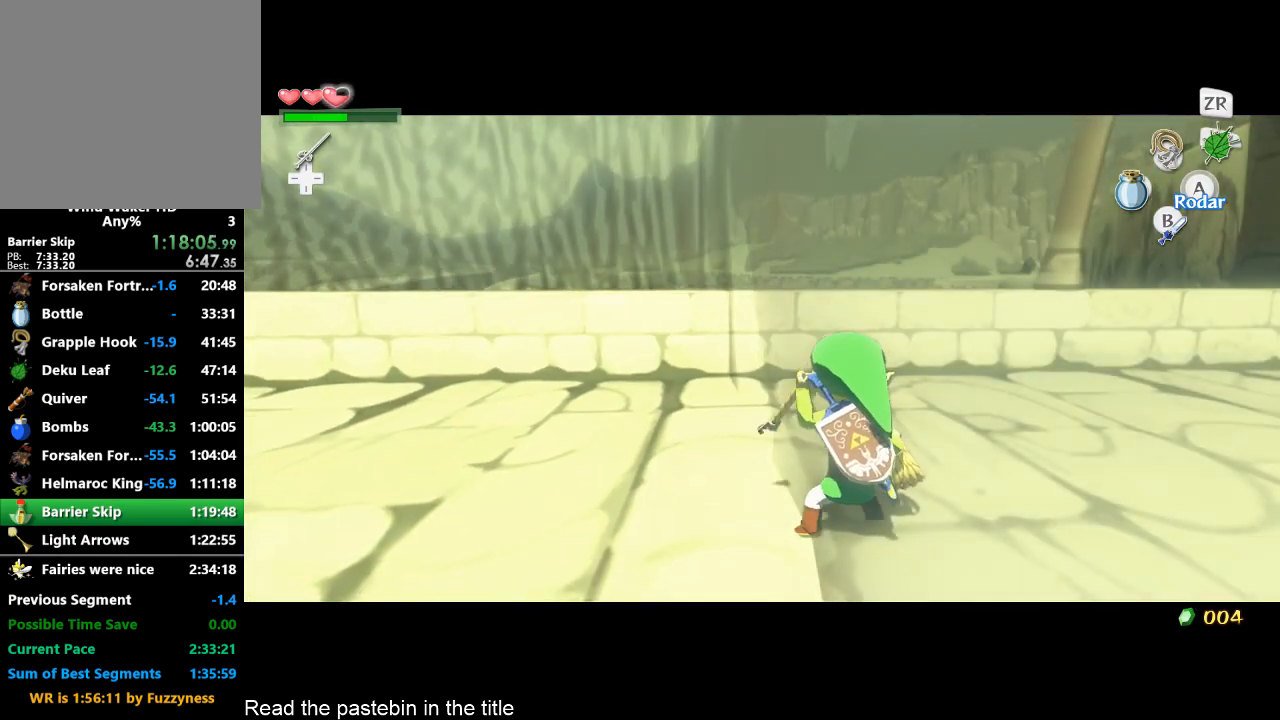
{"buttons": ["L2"], "left_stick": "center", "right_stick": "center", "button_events": []}
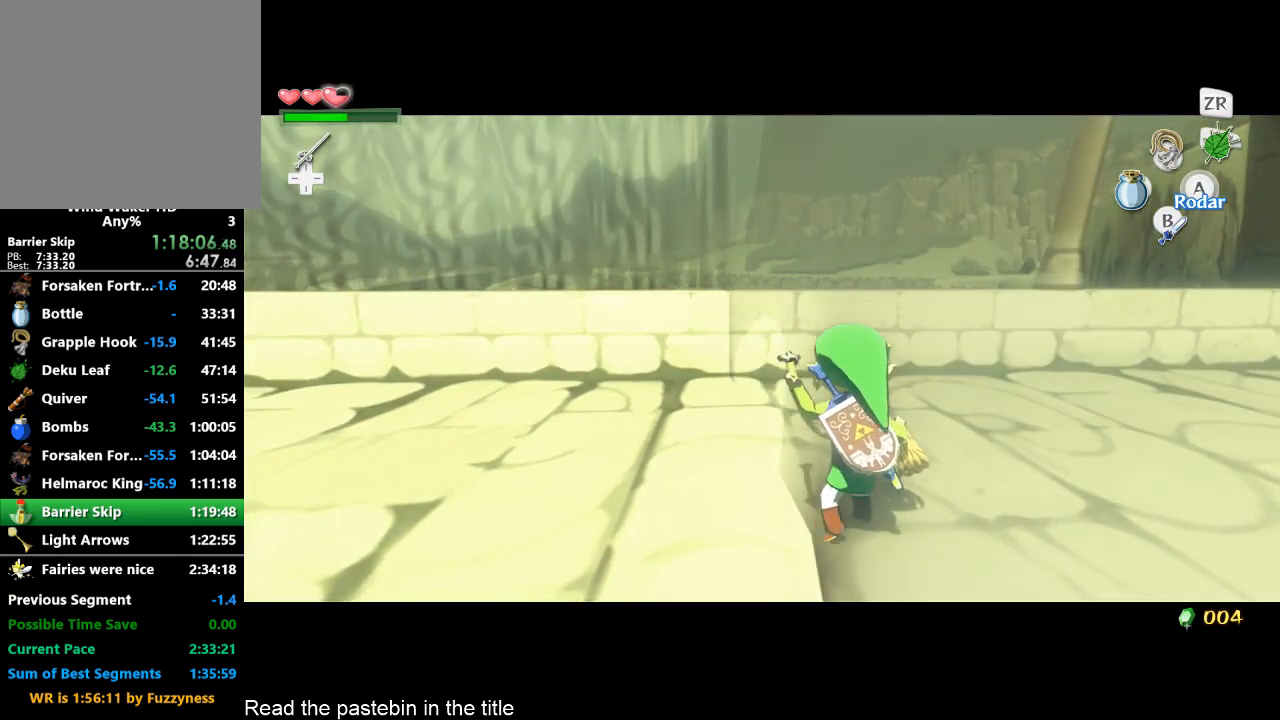
{"buttons": ["L2"], "left_stick": "center", "right_stick": "center", "button_events": []}
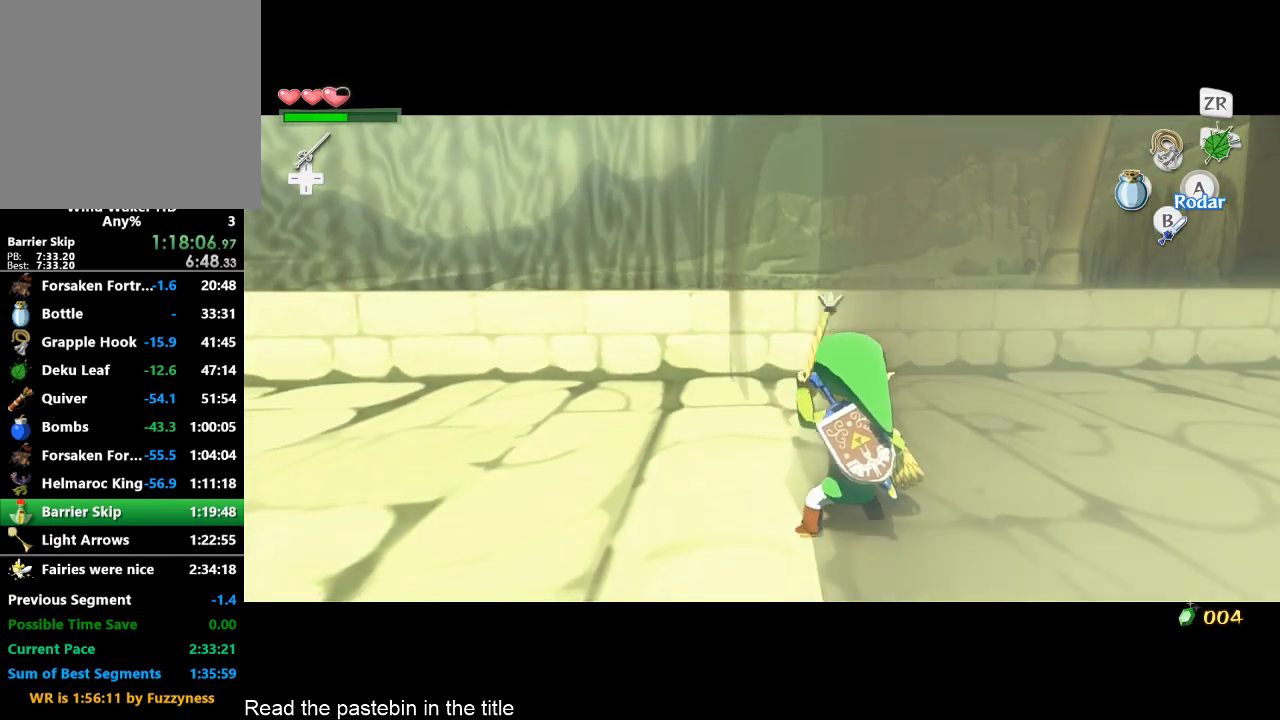
{"buttons": ["L2"], "left_stick": "center", "right_stick": "center", "button_events": []}
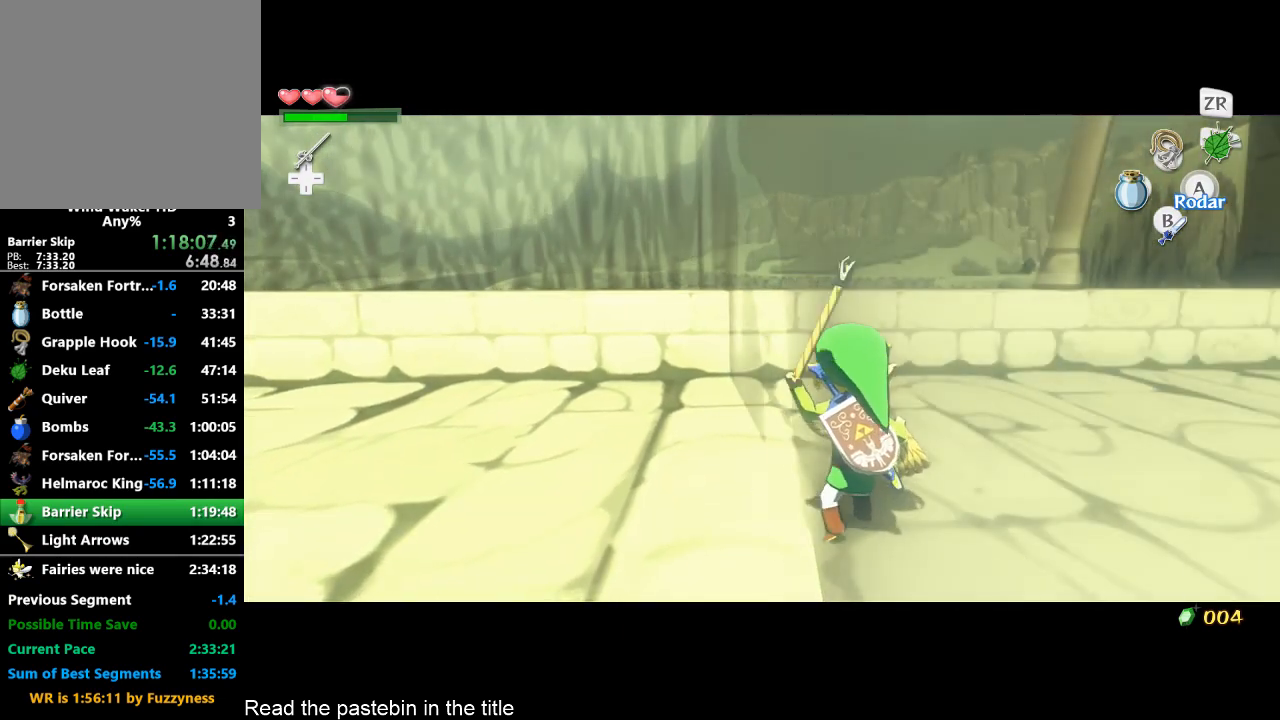
{"buttons": ["L2"], "left_stick": "center", "right_stick": "center", "button_events": []}
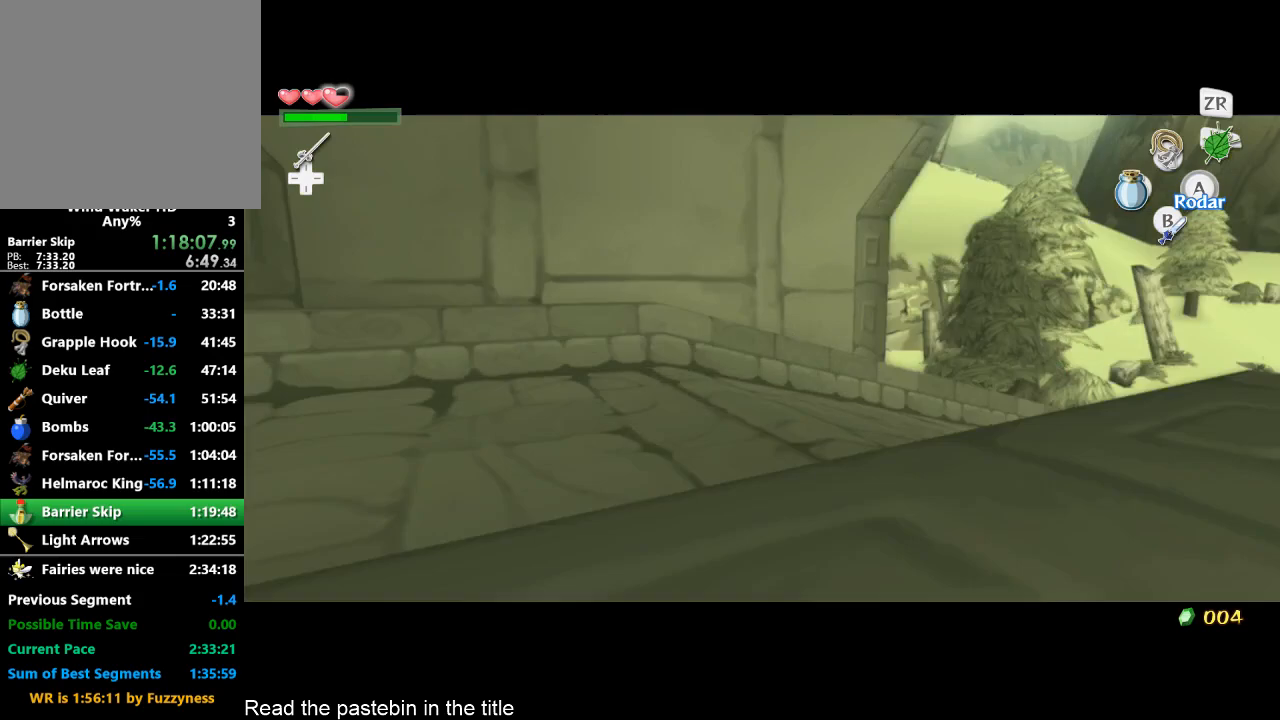
{"buttons": [], "left_stick": "center", "right_stick": "center", "button_events": [[367, "L2", "up"]]}
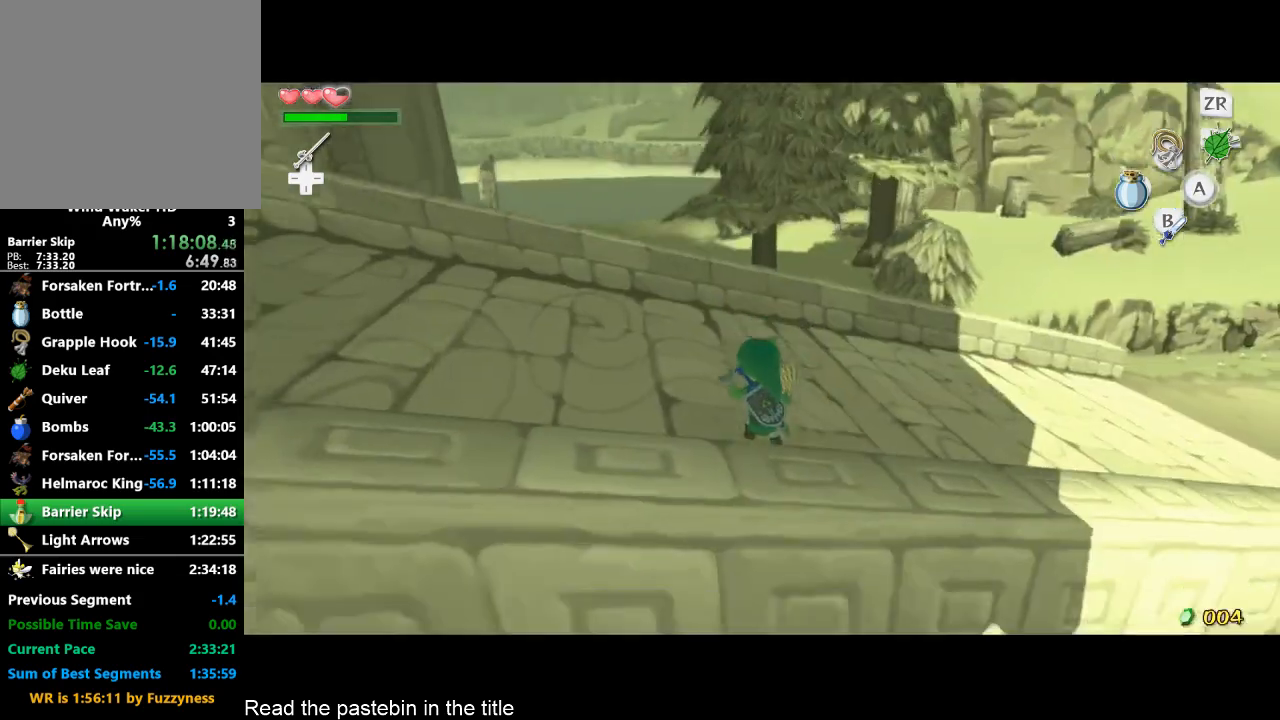
{"buttons": ["A"], "left_stick": "up-right", "right_stick": "left", "button_events": [[300, "A", "down"], [433, "A", "up"], [500, "A", "down"]]}
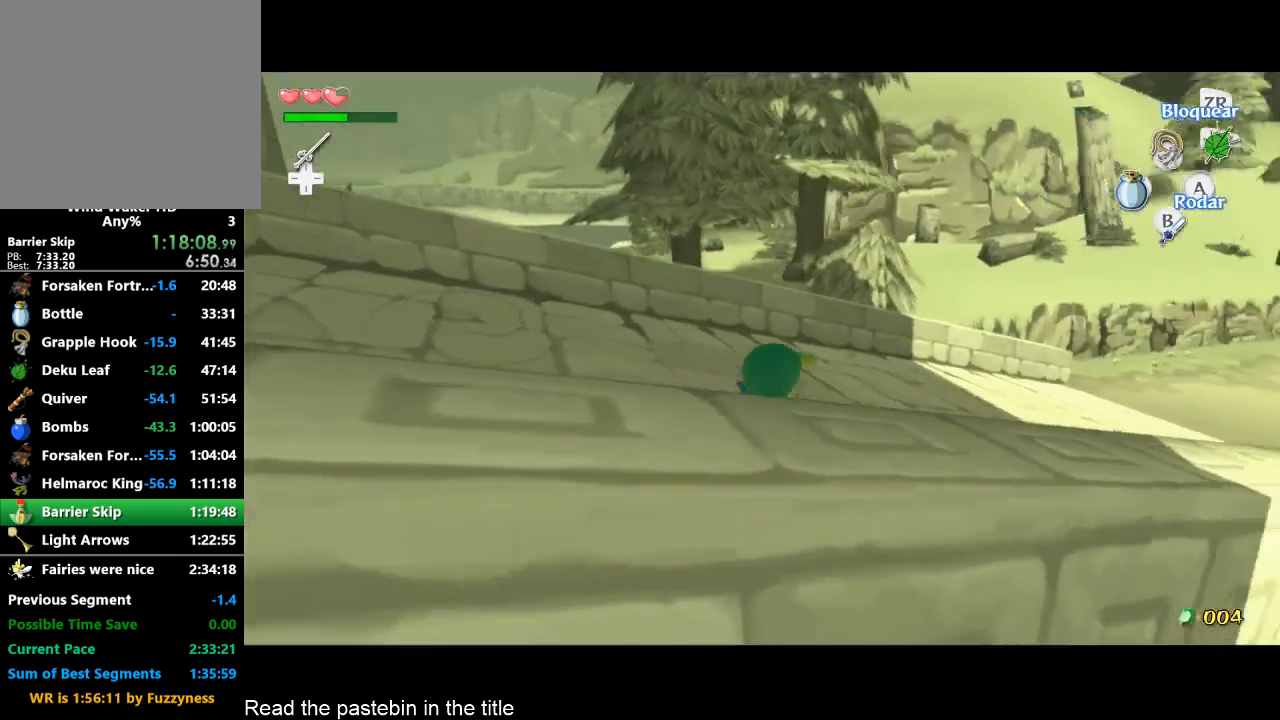
{"buttons": [], "left_stick": "up", "right_stick": "center", "button_events": [[200, "A", "up"]]}
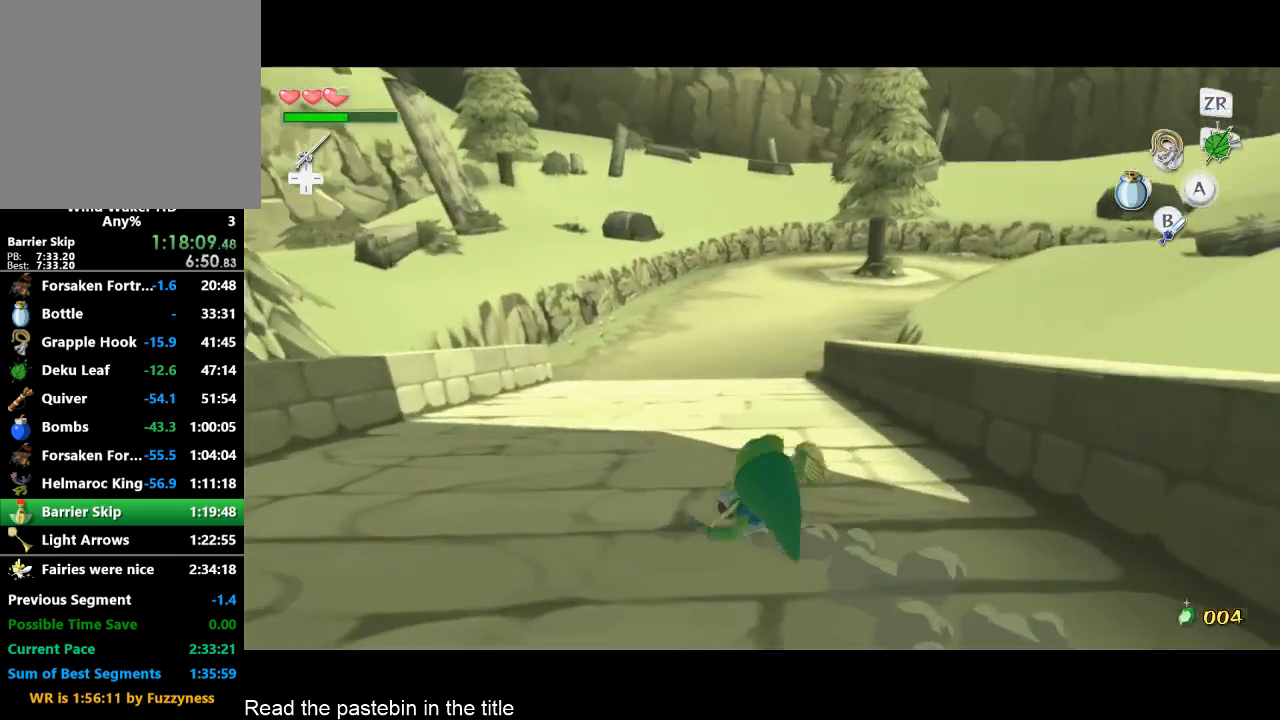
{"buttons": [], "left_stick": "up", "right_stick": "center", "button_events": [[133, "A", "down"], [233, "A", "up"]]}
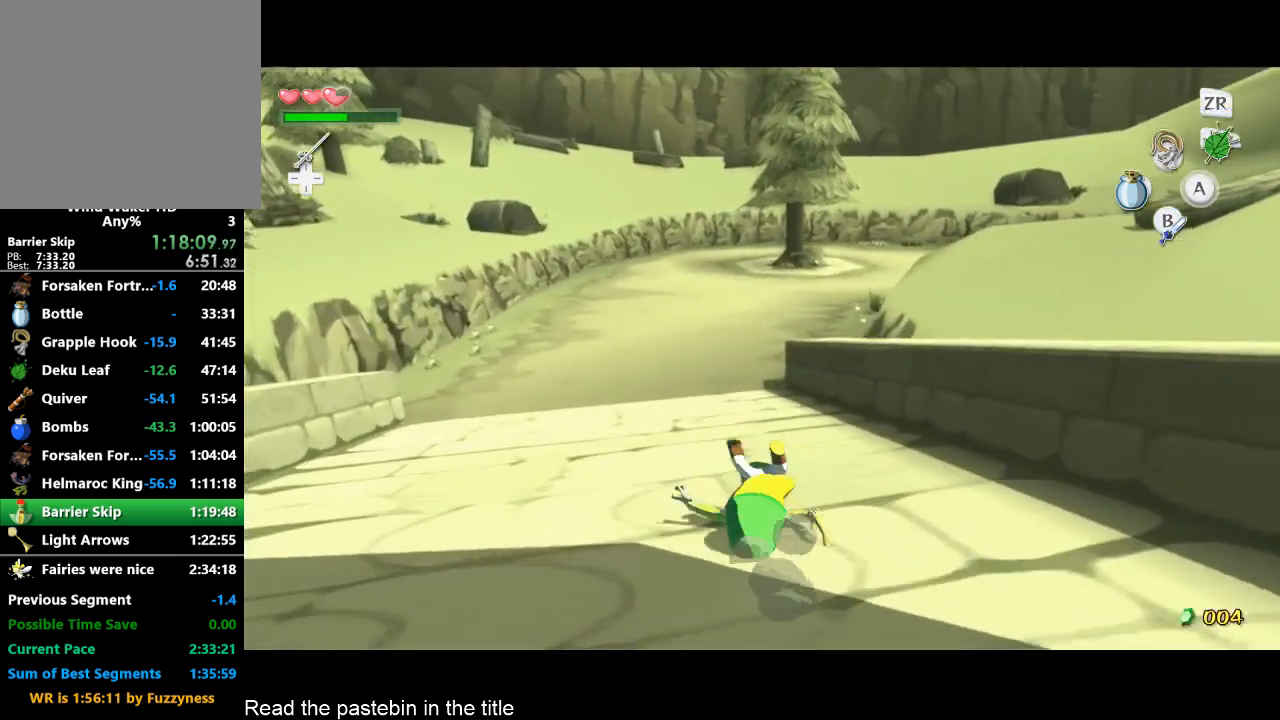
{"buttons": [], "left_stick": "up", "right_stick": "center", "button_events": [[133, "A", "down"], [367, "A", "up"]]}
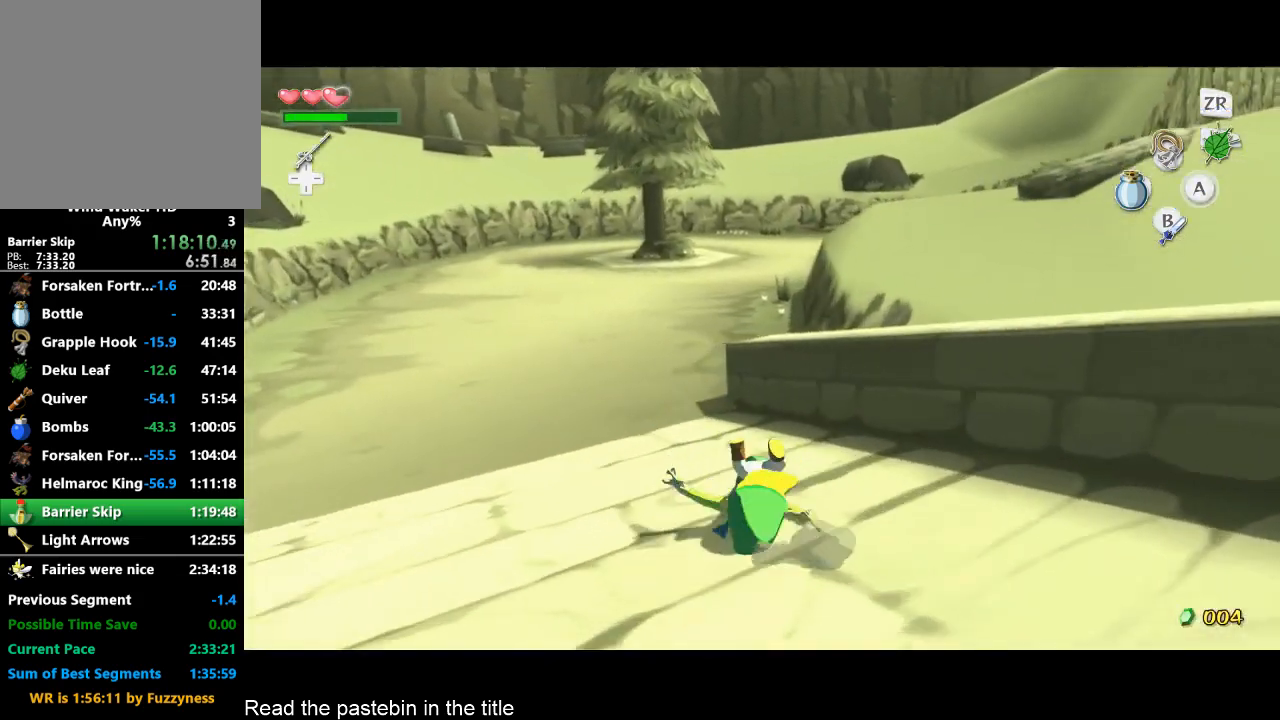
{"buttons": [], "left_stick": "up", "right_stick": "center", "button_events": [[200, "A", "down"], [300, "A", "up"]]}
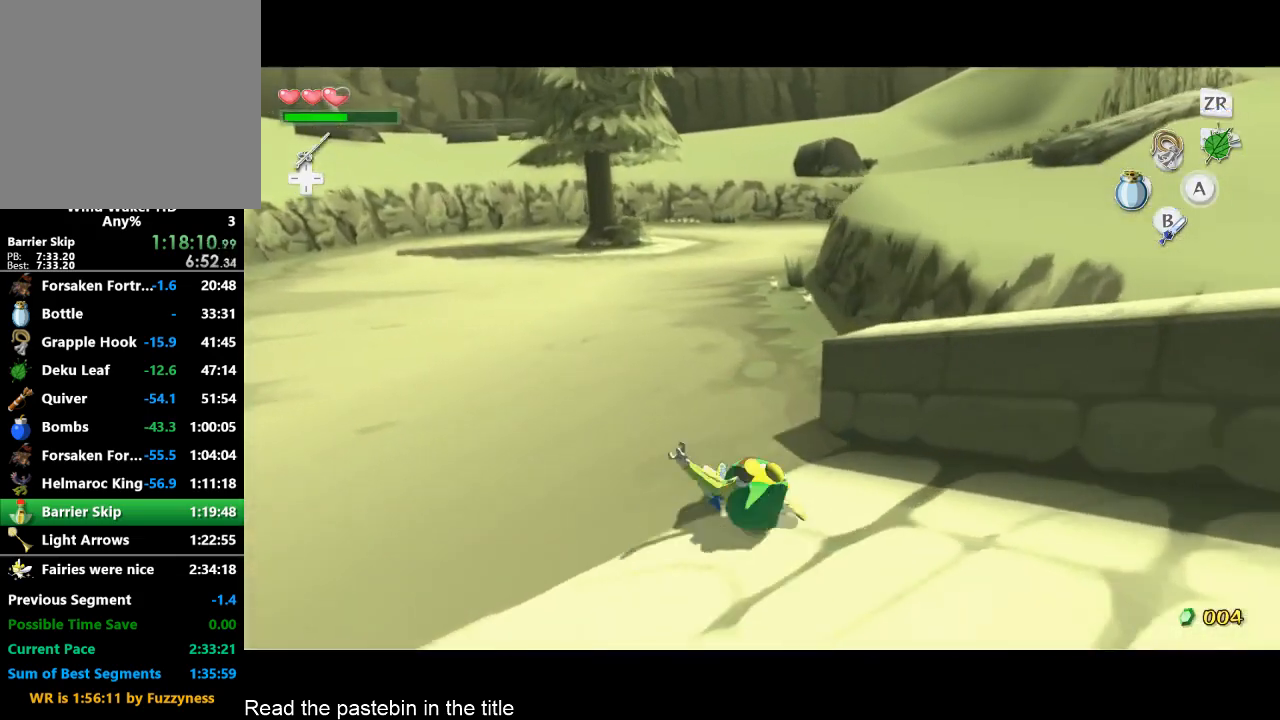
{"buttons": [], "left_stick": "up", "right_stick": "center", "button_events": [[267, "TOUCHPAD", "down"], [500, "TOUCHPAD", "up"]]}